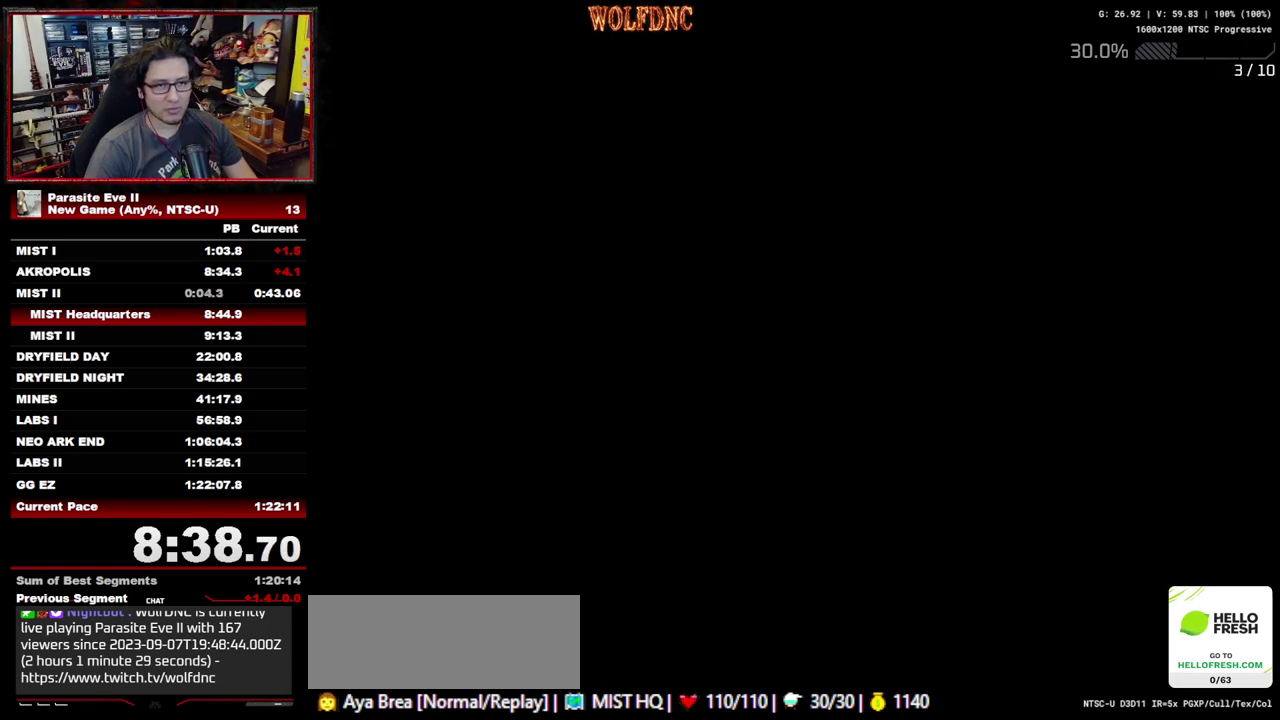
Gameplay with a controller (PlayStation layout); each line is a JSON object with the inputs held at the frame after it. "events" lists button and stick changes between this image and that frame as [ms after this image, input, new state], when the widget could be followed in between. Not read: L3 R3.
{"buttons": [], "events": [[233, "START", "down"], [283, "START", "up"], [367, "START", "down"], [417, "START", "up"]]}
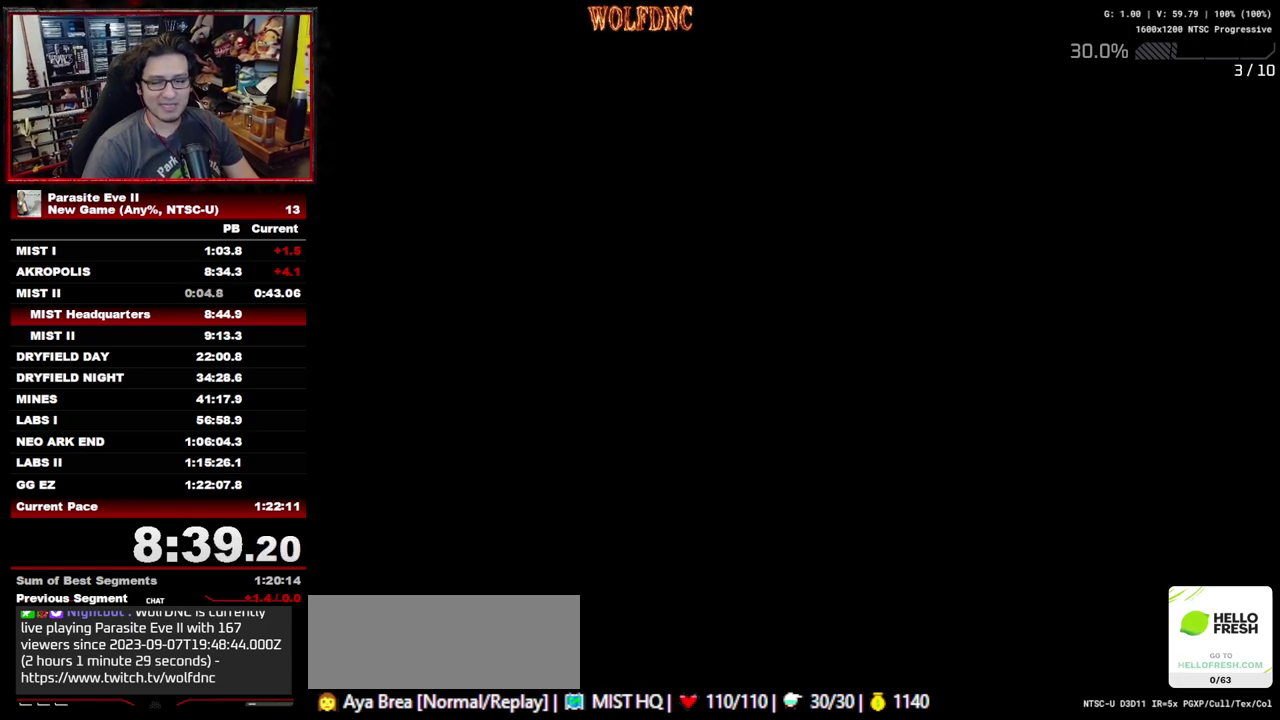
{"buttons": ["START"], "events": [[17, "START", "down"], [67, "START", "up"], [150, "START", "down"], [250, "START", "up"], [300, "START", "down"], [350, "START", "up"], [433, "START", "down"]]}
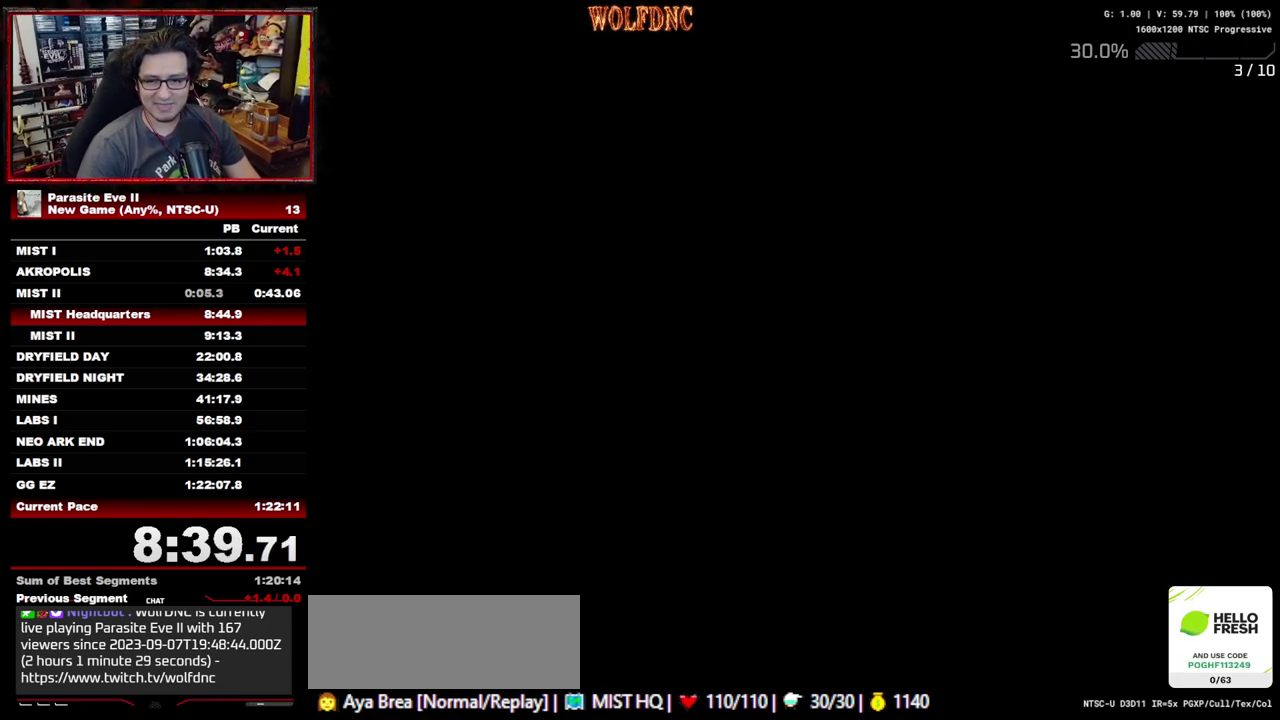
{"buttons": [], "events": [[33, "START", "up"], [83, "START", "down"], [167, "START", "up"], [267, "START", "down"], [450, "START", "up"]]}
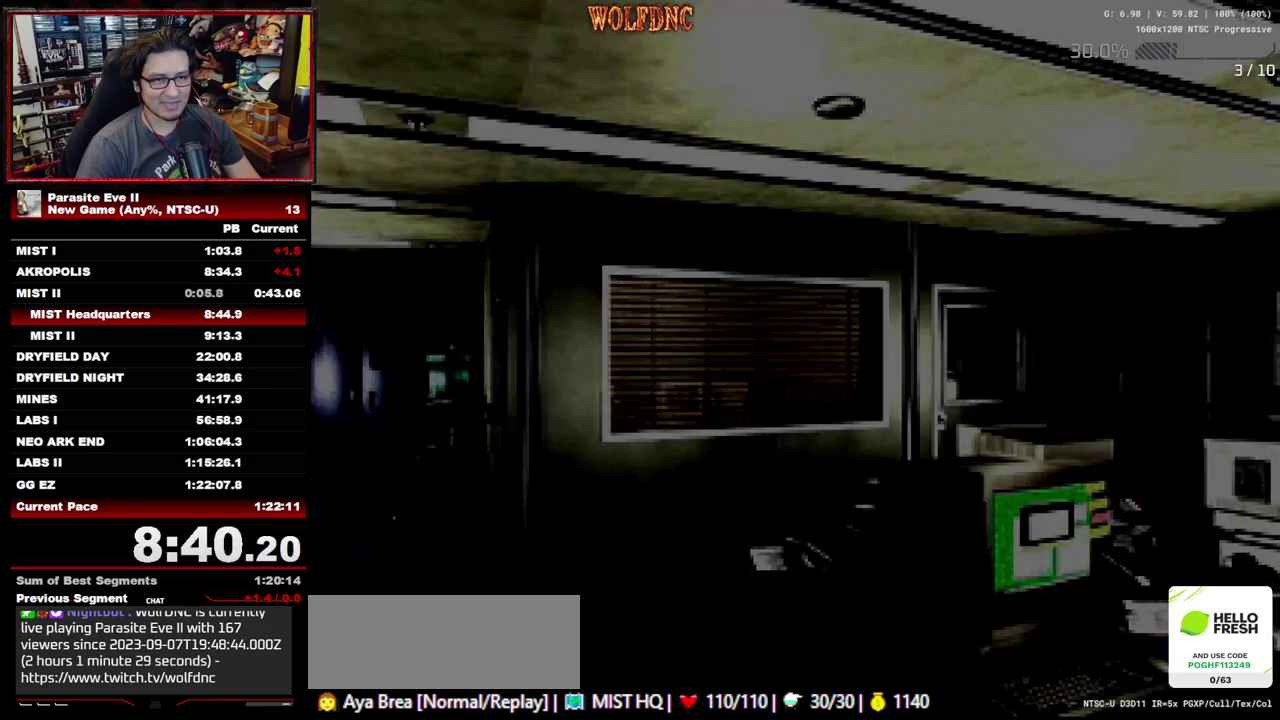
{"buttons": ["START"], "events": [[183, "START", "down"], [233, "START", "up"], [467, "START", "down"]]}
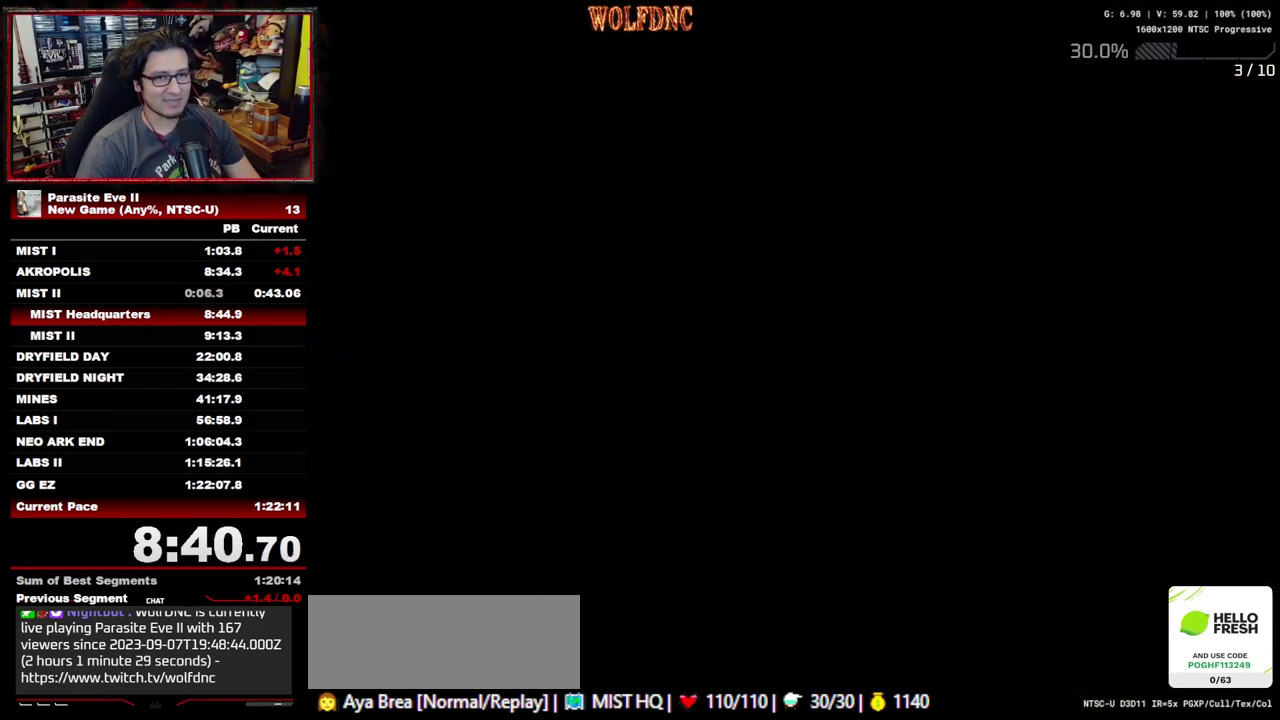
{"buttons": [], "events": [[17, "START", "up"], [250, "START", "down"], [300, "START", "up"], [383, "START", "down"], [433, "START", "up"]]}
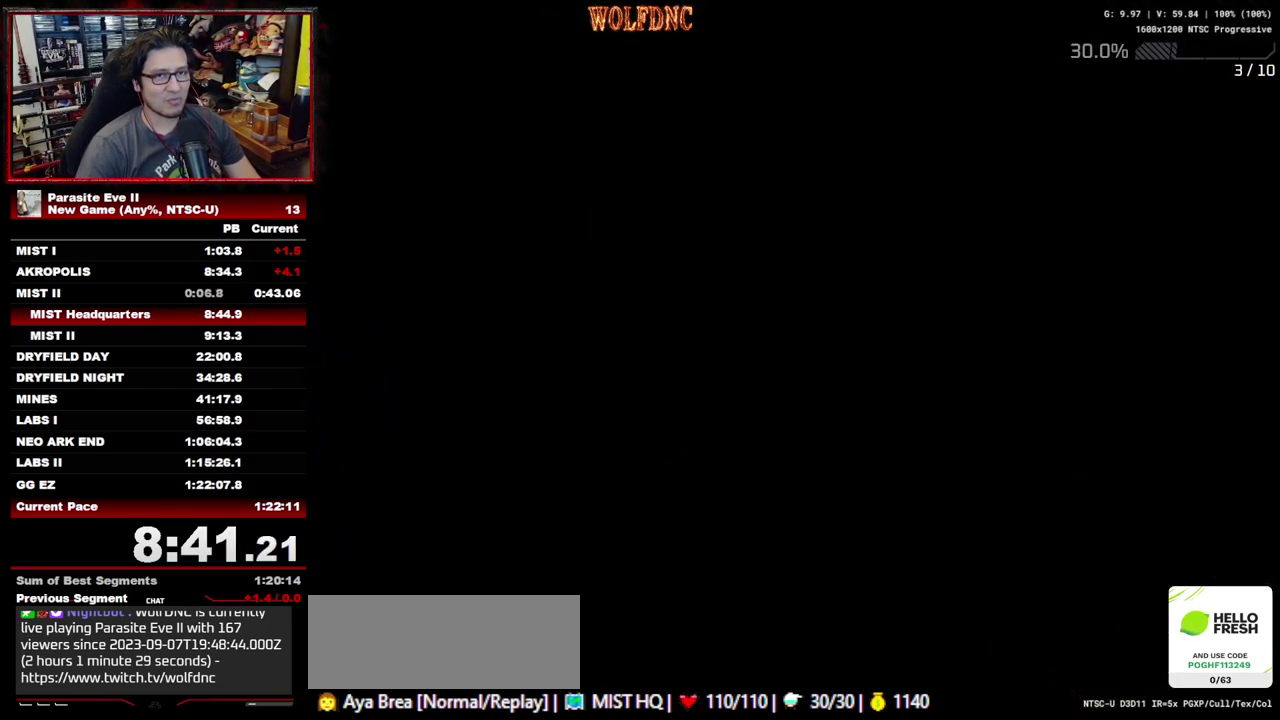
{"buttons": ["START"], "events": [[33, "START", "down"], [117, "START", "up"], [167, "START", "down"], [217, "START", "up"], [317, "START", "down"], [400, "START", "up"], [450, "START", "down"]]}
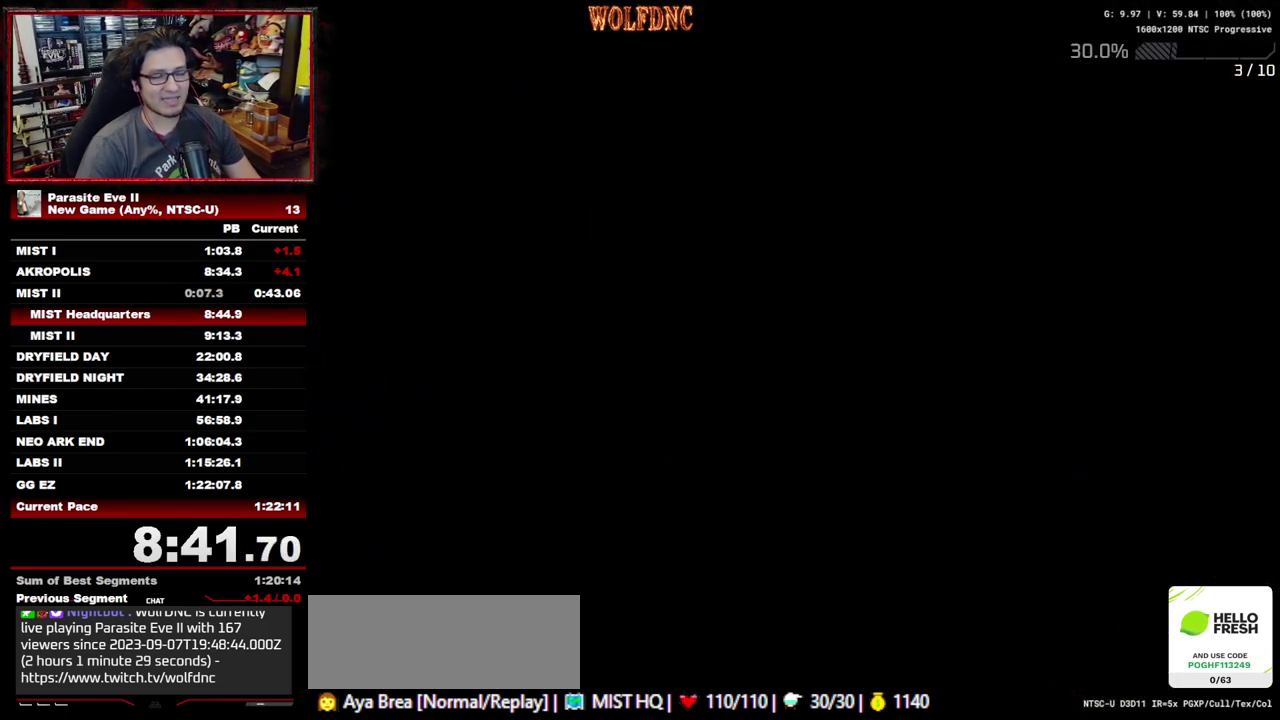
{"buttons": [], "events": [[50, "START", "up"], [100, "START", "down"], [183, "START", "up"], [233, "START", "down"], [467, "START", "up"]]}
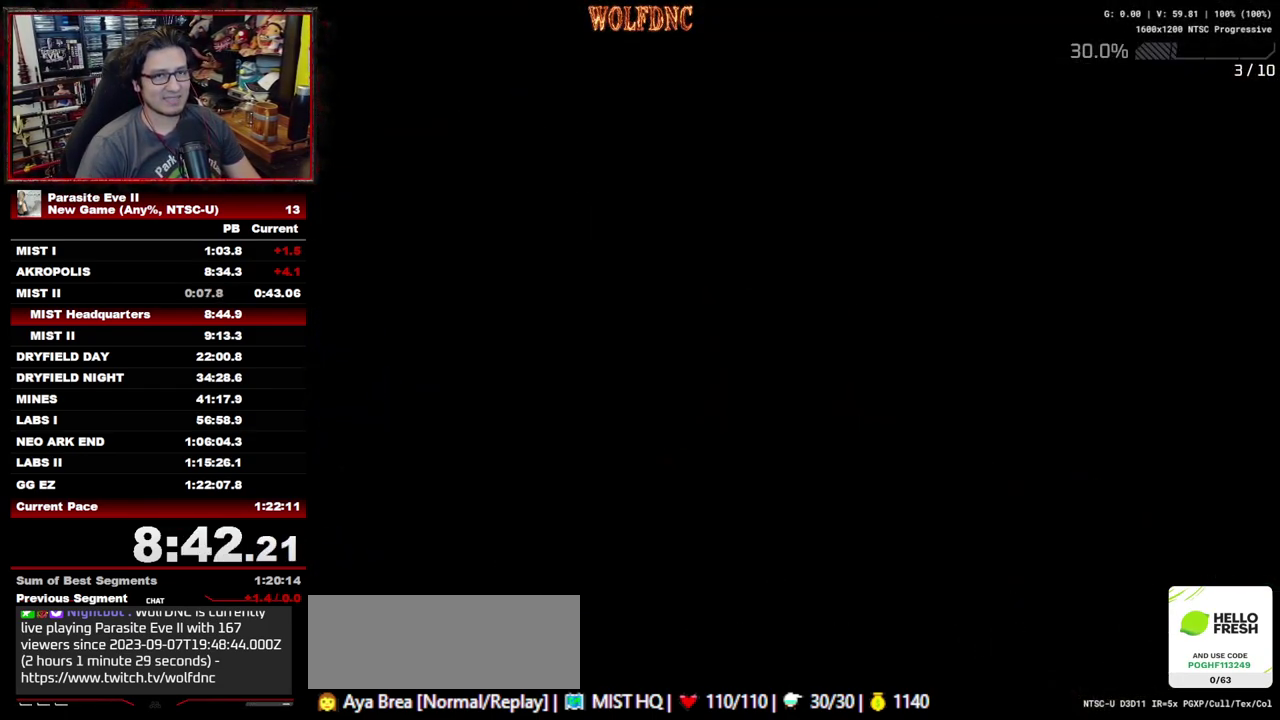
{"buttons": ["START"], "events": [[17, "START", "down"], [250, "START", "up"], [300, "START", "down"], [383, "START", "up"], [433, "START", "down"]]}
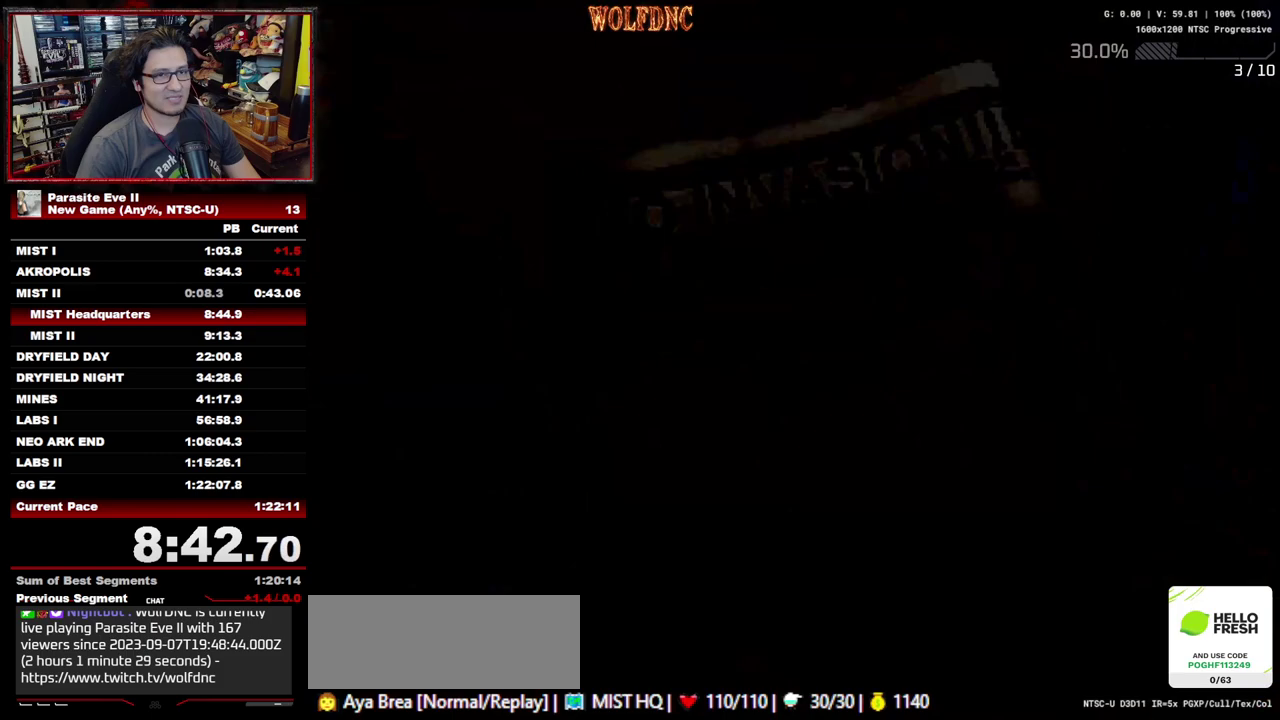
{"buttons": ["START"], "events": [[33, "START", "up"], [83, "START", "down"], [167, "START", "up"], [217, "START", "down"], [317, "START", "up"], [367, "START", "down"], [450, "START", "up"], [500, "START", "down"]]}
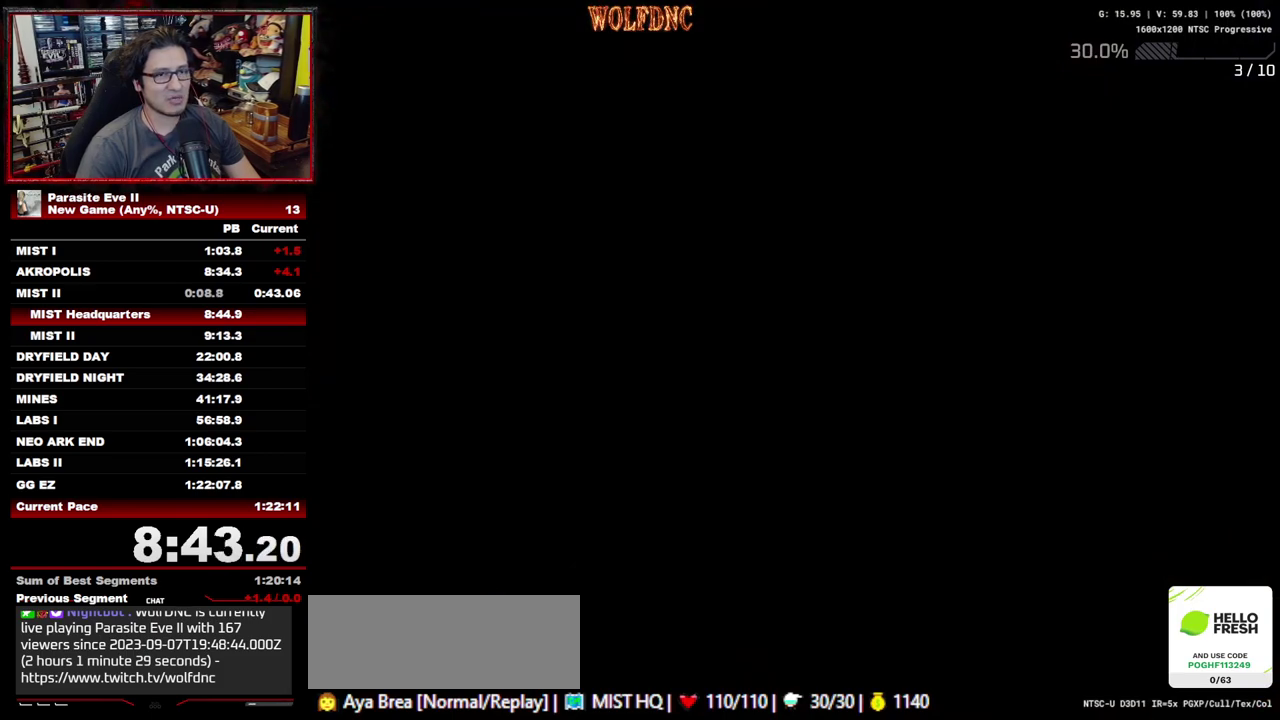
{"buttons": [], "events": [[50, "START", "up"], [233, "START", "down"], [283, "START", "up"], [333, "START", "down"], [417, "START", "up"]]}
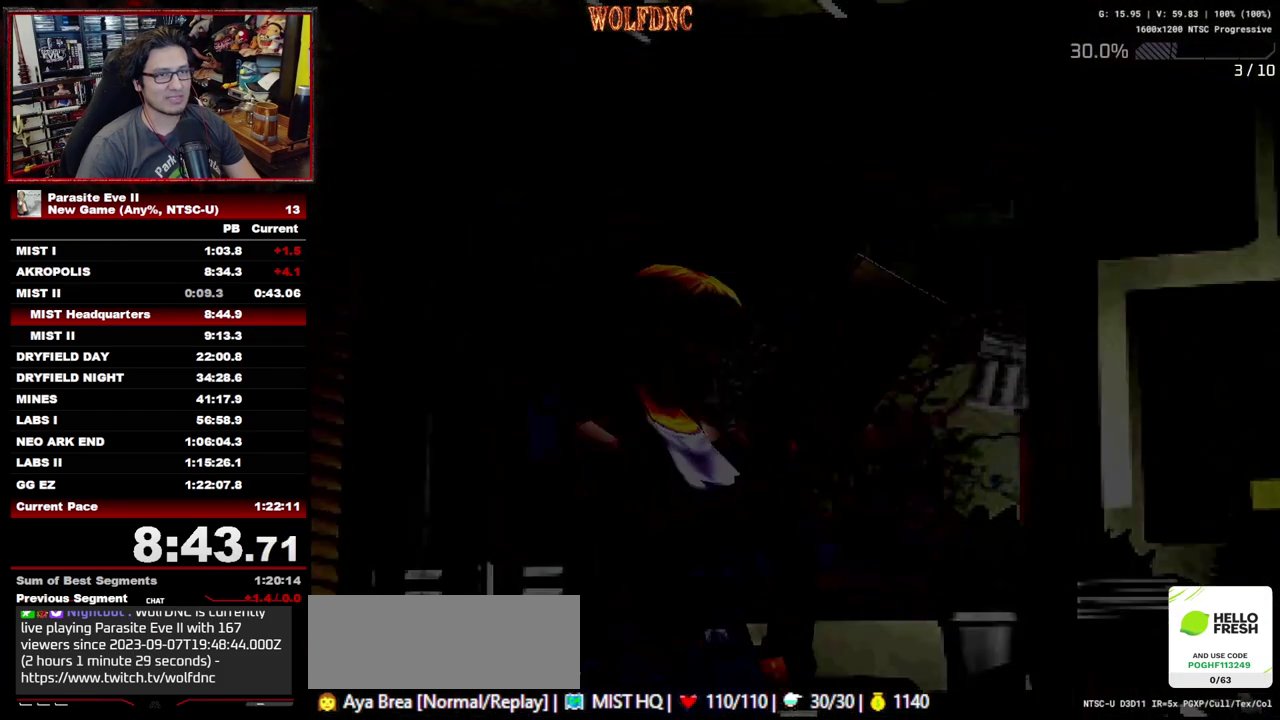
{"buttons": [], "events": [[67, "START", "down"], [150, "START", "up"], [200, "START", "down"], [250, "START", "up"], [300, "START", "down"], [383, "START", "up"], [433, "START", "down"], [483, "START", "up"]]}
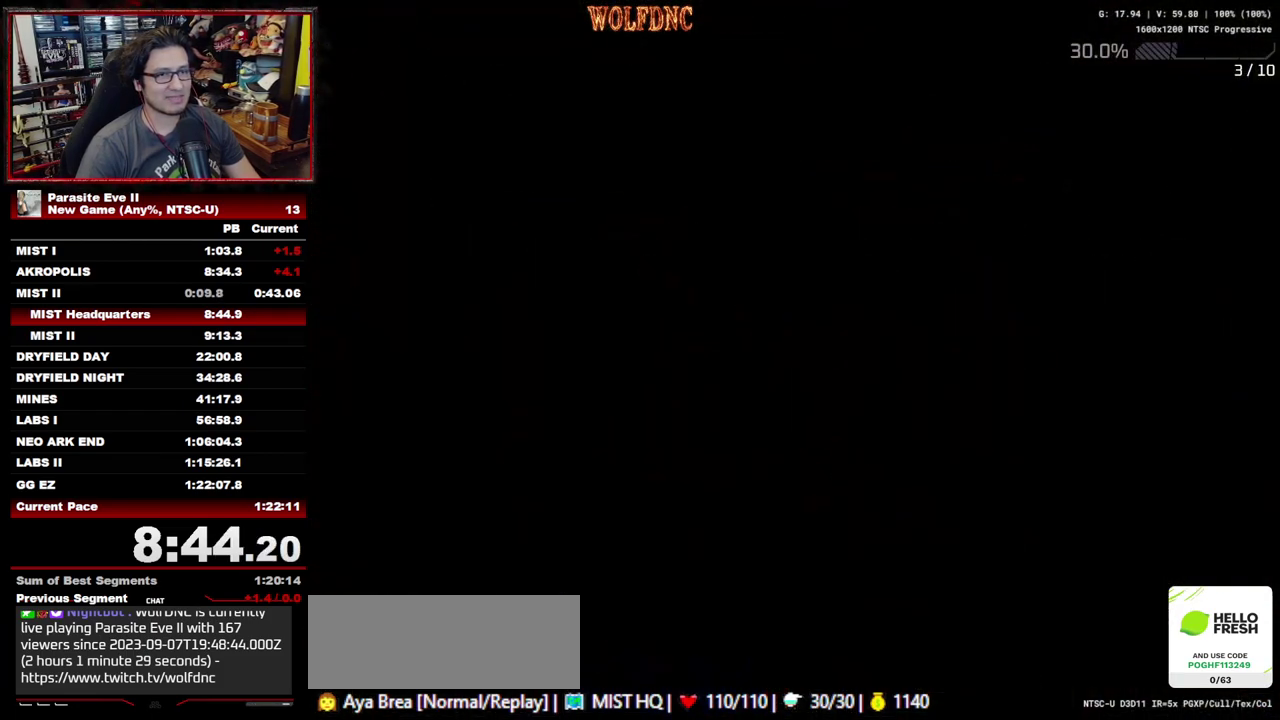
{"buttons": [], "events": [[33, "START", "down"], [117, "START", "up"]]}
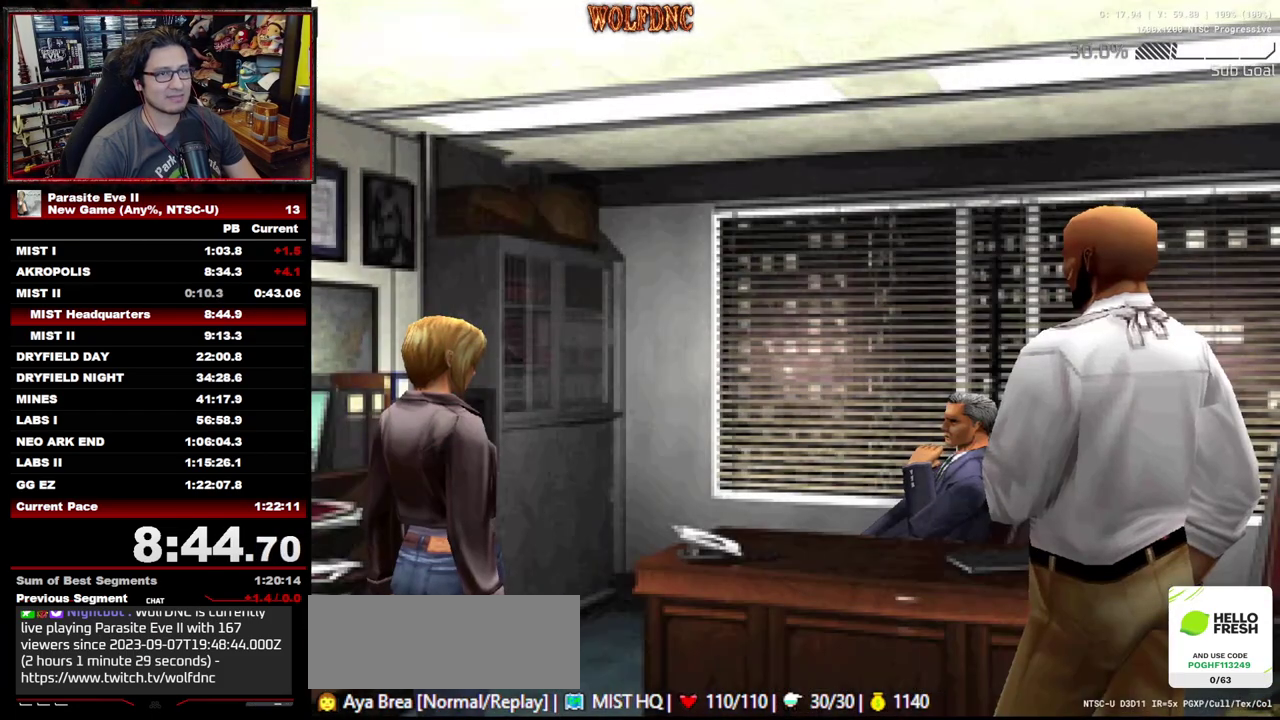
{"buttons": [], "events": []}
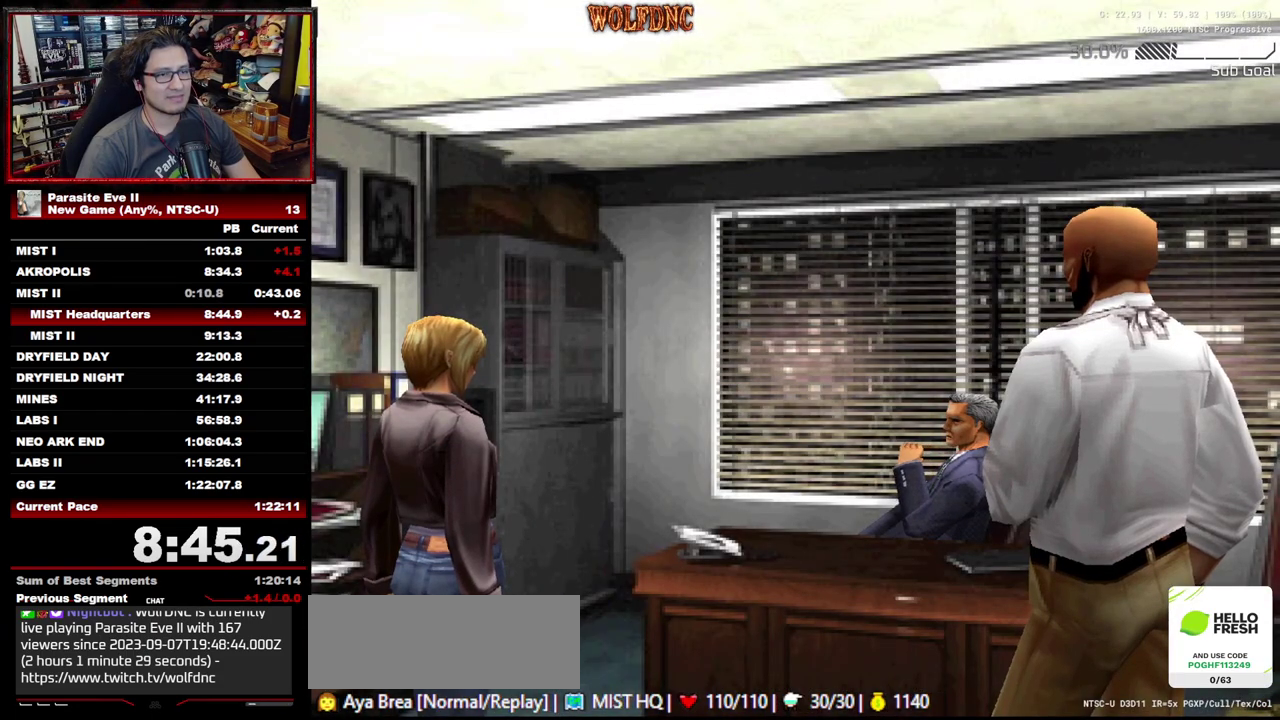
{"buttons": [], "events": []}
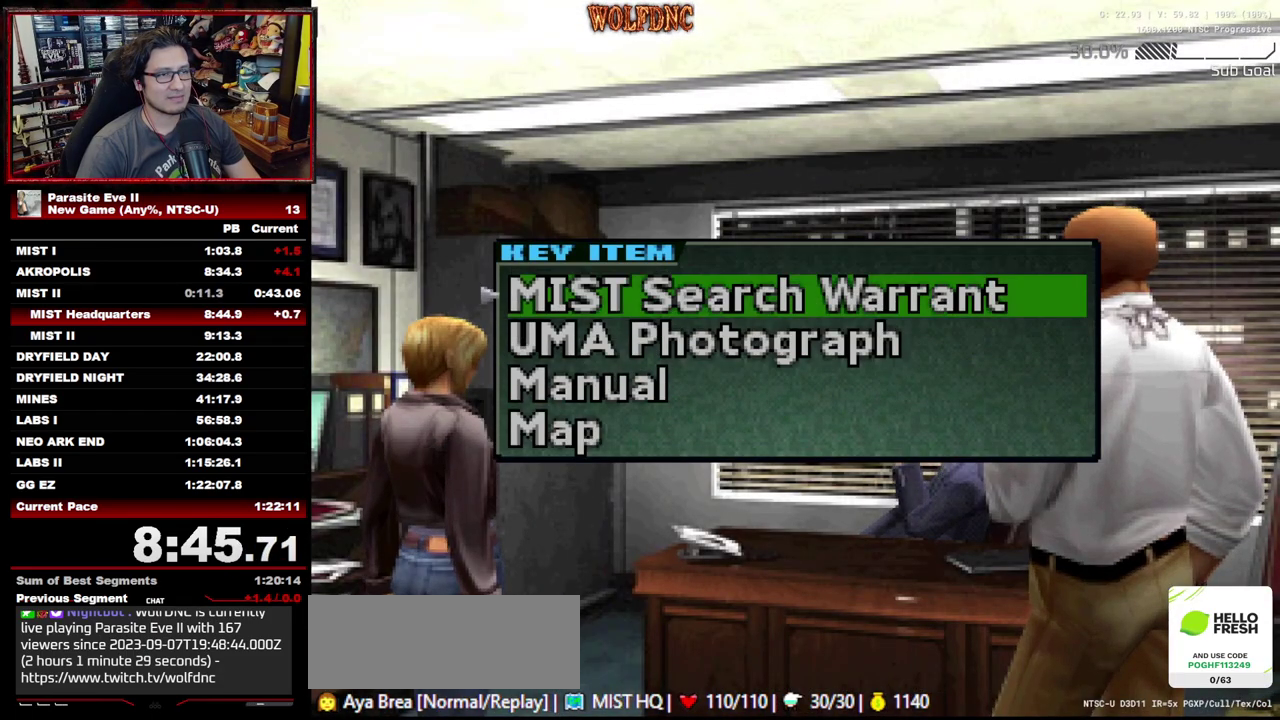
{"buttons": [], "events": [[117, "DPAD_UP", "down"], [217, "CROSS", "down"], [217, "DPAD_UP", "up"], [400, "CROSS", "up"], [450, "CIRCLE", "down"], [500, "CIRCLE", "up"]]}
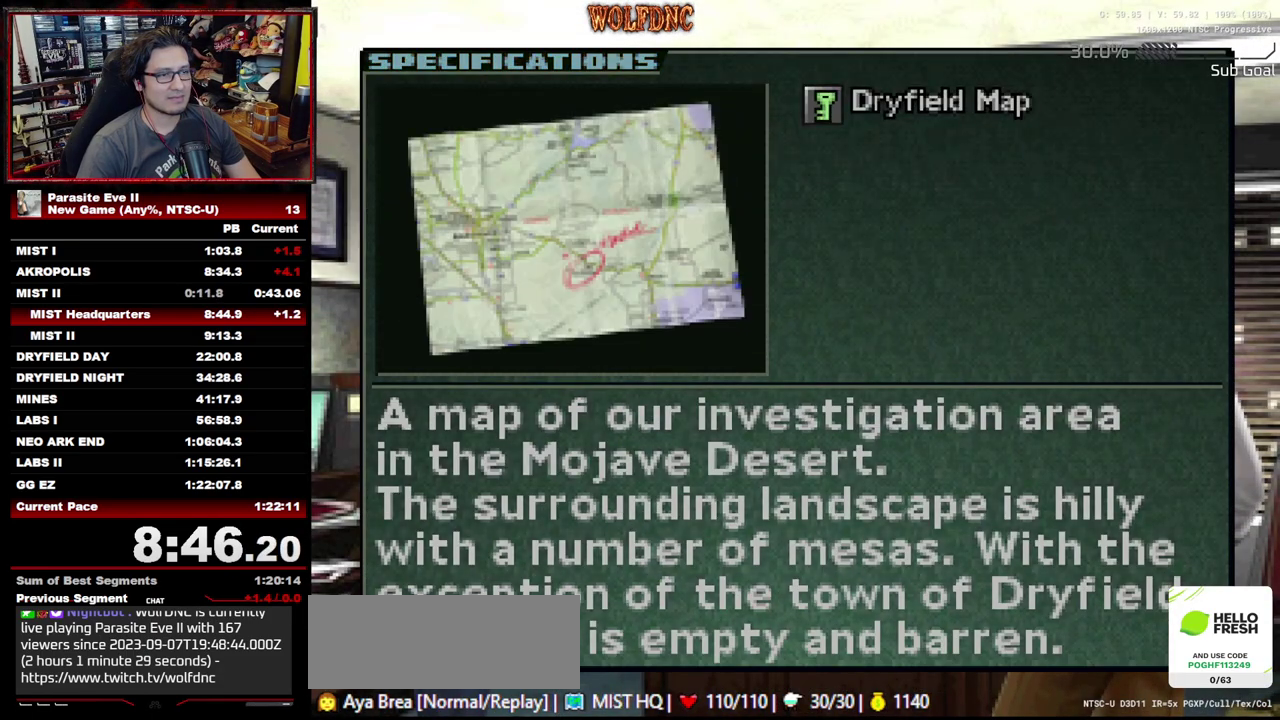
{"buttons": ["CIRCLE"], "events": [[50, "CIRCLE", "down"], [183, "CIRCLE", "up"], [283, "CIRCLE", "down"], [417, "CIRCLE", "up"], [467, "CIRCLE", "down"]]}
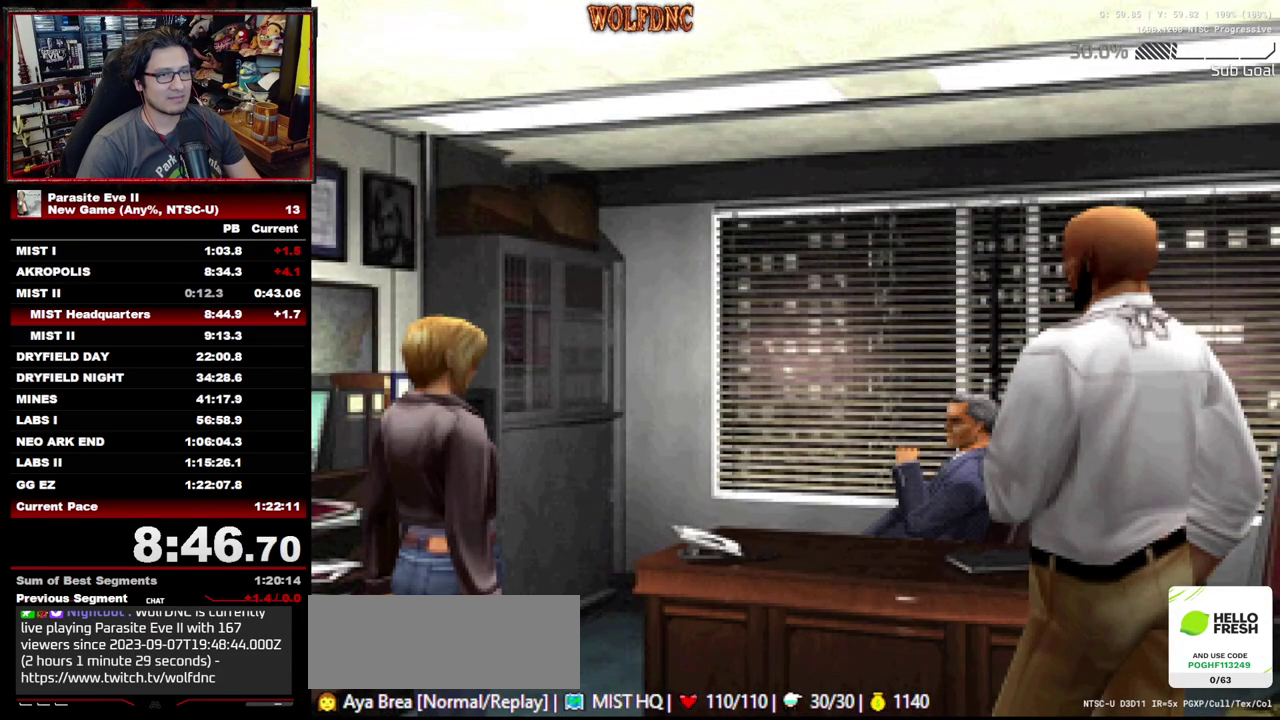
{"buttons": [], "events": [[17, "CIRCLE", "up"], [150, "START", "down"], [200, "START", "up"], [433, "START", "down"], [483, "START", "up"]]}
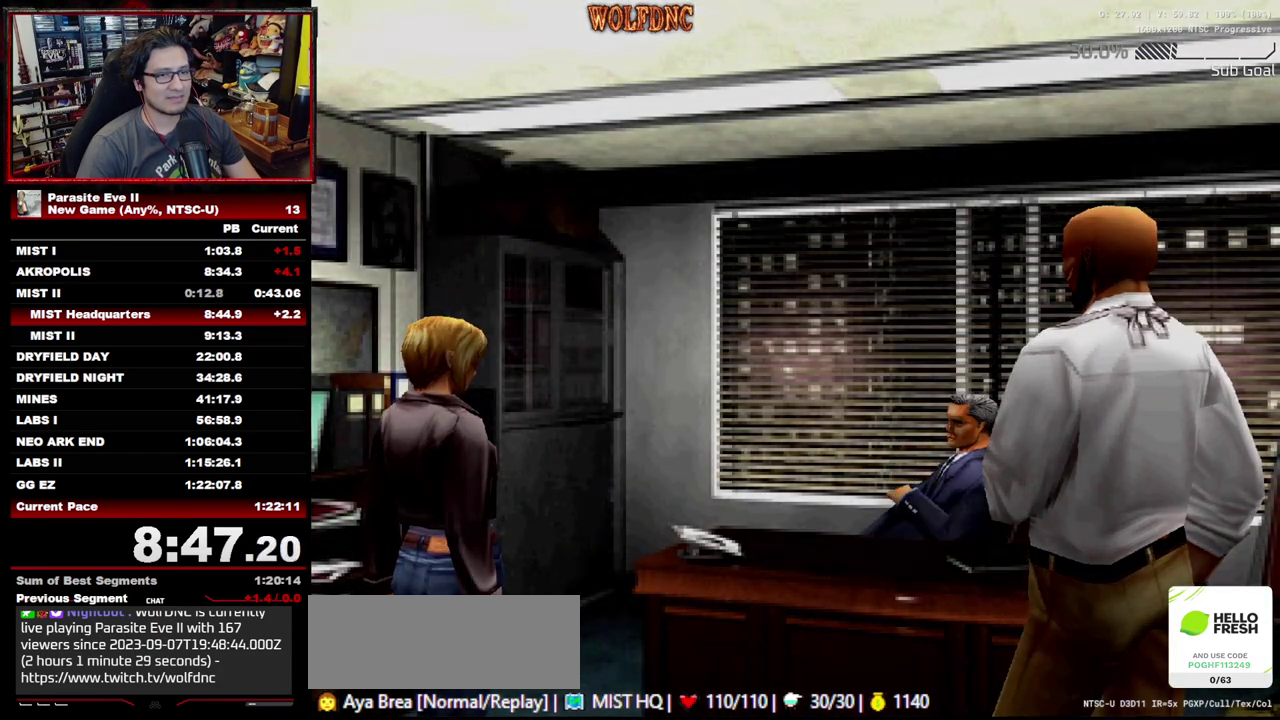
{"buttons": ["START"], "events": [[167, "START", "down"], [267, "START", "up"], [317, "START", "down"], [400, "START", "up"], [450, "START", "down"]]}
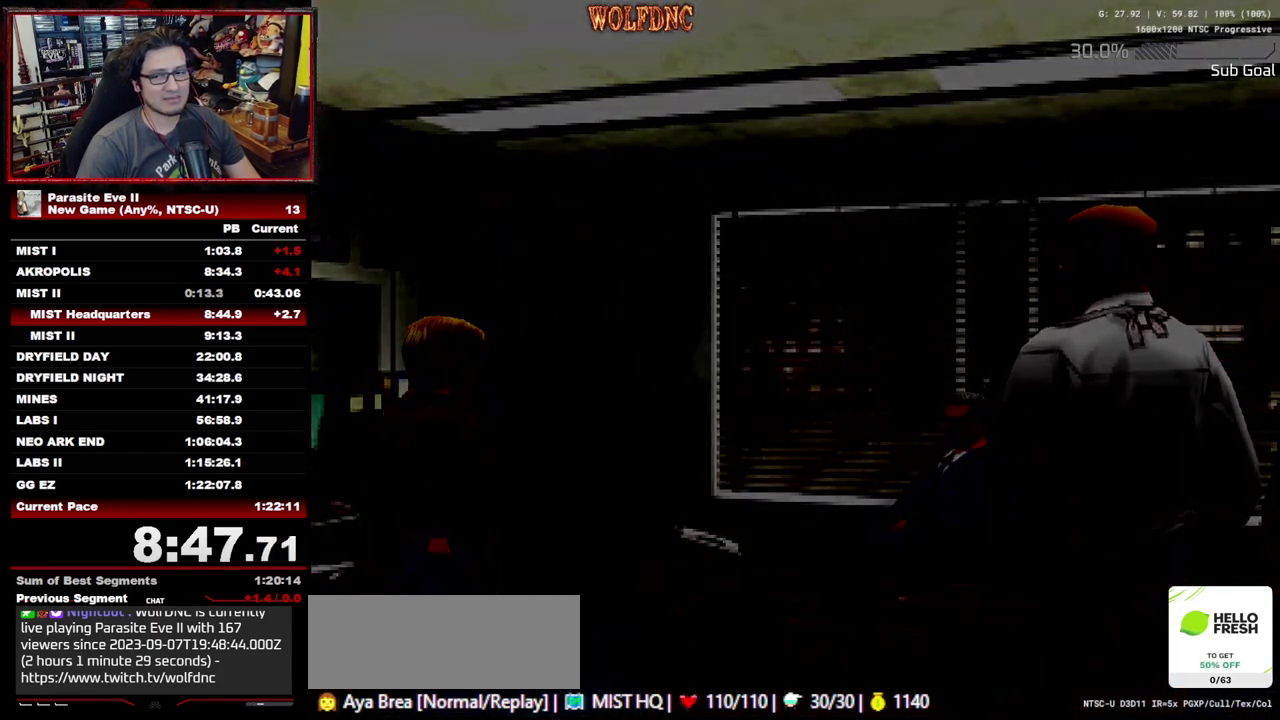
{"buttons": [], "events": [[50, "START", "up"], [100, "START", "down"], [183, "START", "up"], [233, "START", "down"], [467, "START", "up"]]}
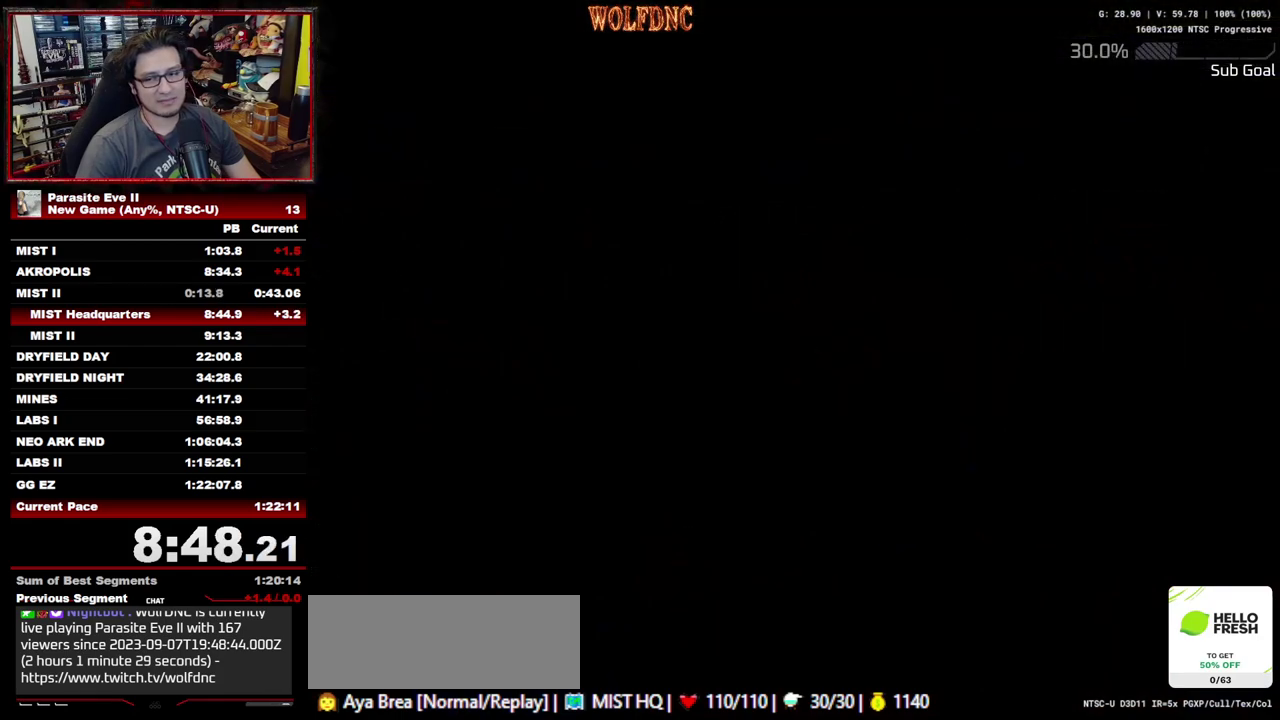
{"buttons": ["START"], "events": [[17, "START", "down"], [100, "START", "up"], [150, "START", "down"], [250, "START", "up"], [300, "START", "down"], [383, "START", "up"], [433, "START", "down"]]}
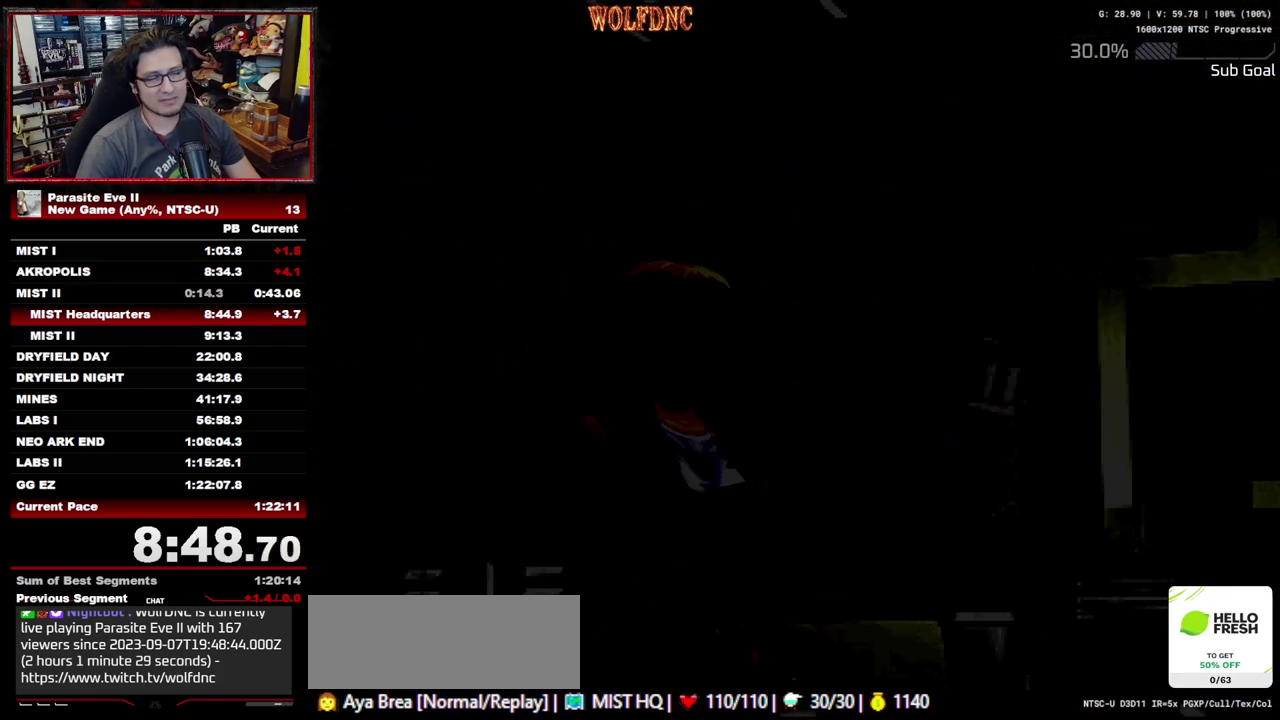
{"buttons": ["START"], "events": [[33, "START", "up"], [117, "START", "down"], [167, "START", "up"], [217, "START", "down"], [317, "START", "up"], [367, "START", "down"], [450, "START", "up"], [500, "START", "down"]]}
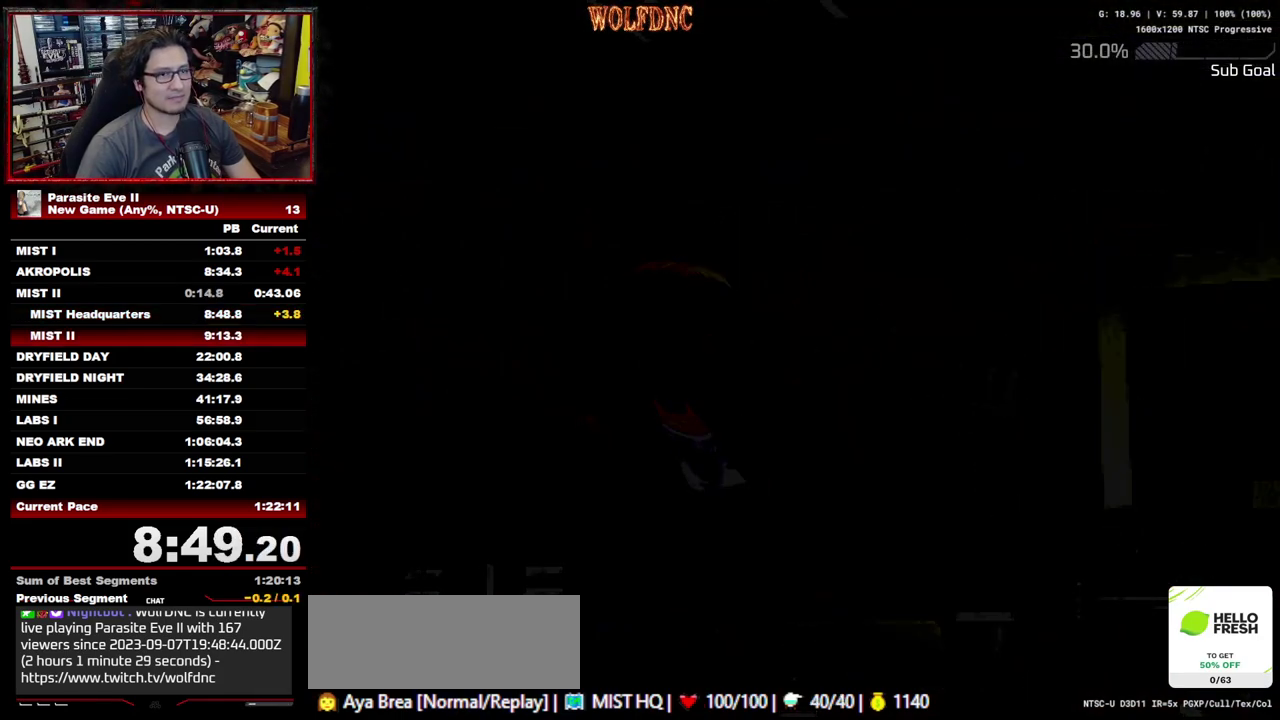
{"buttons": [], "events": [[233, "START", "up"], [283, "START", "down"], [367, "START", "up"], [417, "START", "down"], [467, "START", "up"]]}
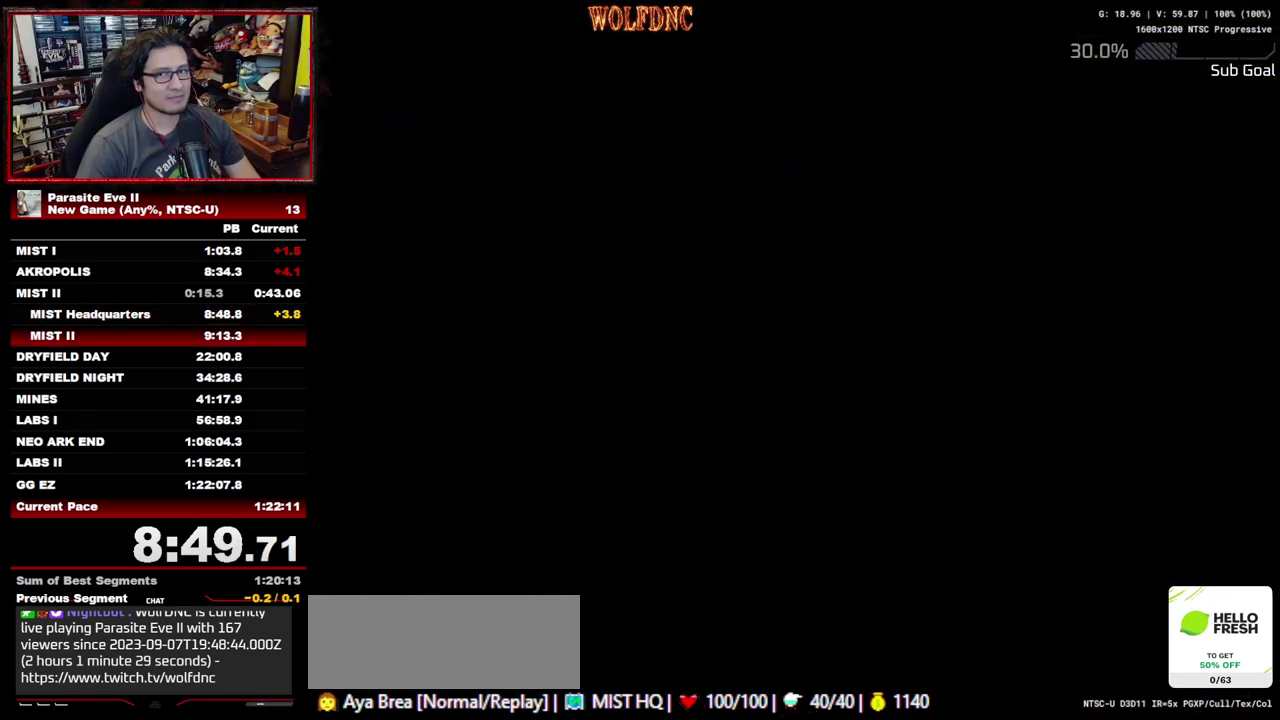
{"buttons": ["START"], "events": [[67, "START", "down"], [150, "START", "up"], [200, "START", "down"], [300, "START", "up"], [350, "START", "down"], [433, "START", "up"], [483, "START", "down"]]}
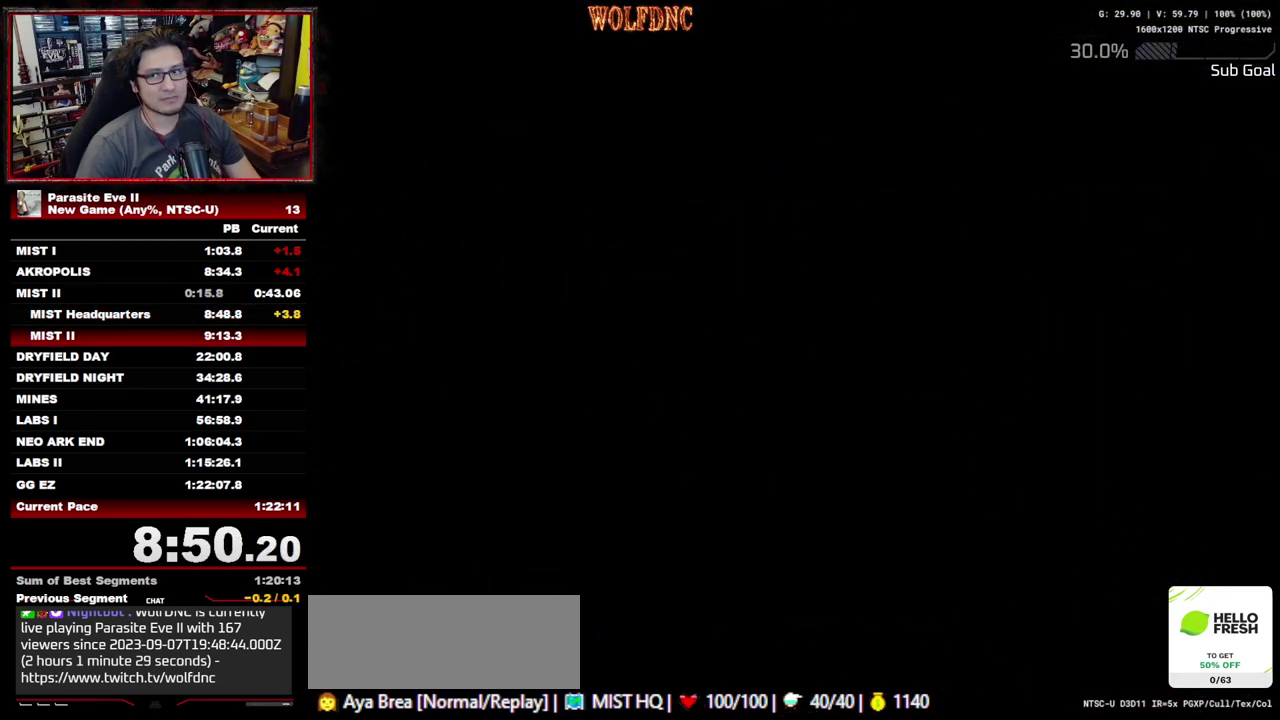
{"buttons": [], "events": [[217, "START", "up"], [267, "START", "down"], [350, "START", "up"], [400, "START", "down"], [500, "START", "up"]]}
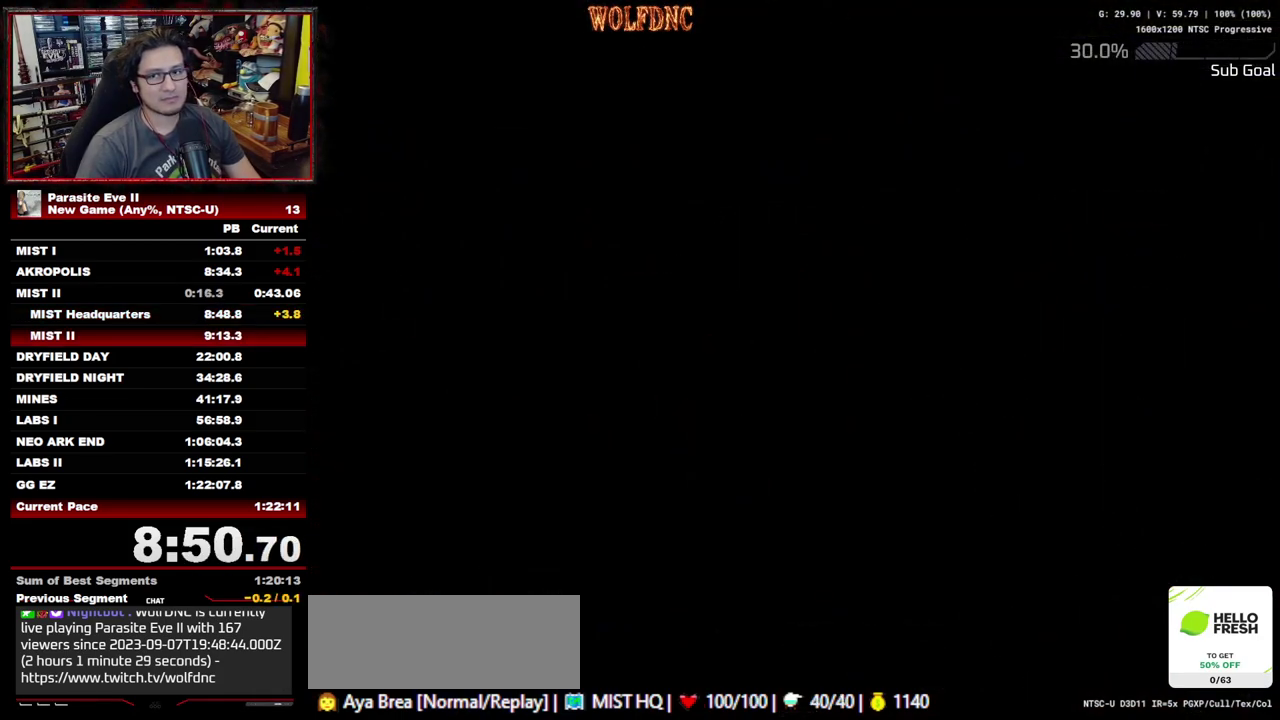
{"buttons": [], "events": [[50, "START", "down"], [133, "START", "up"], [233, "START", "down"], [283, "START", "up"], [367, "START", "down"], [417, "START", "up"]]}
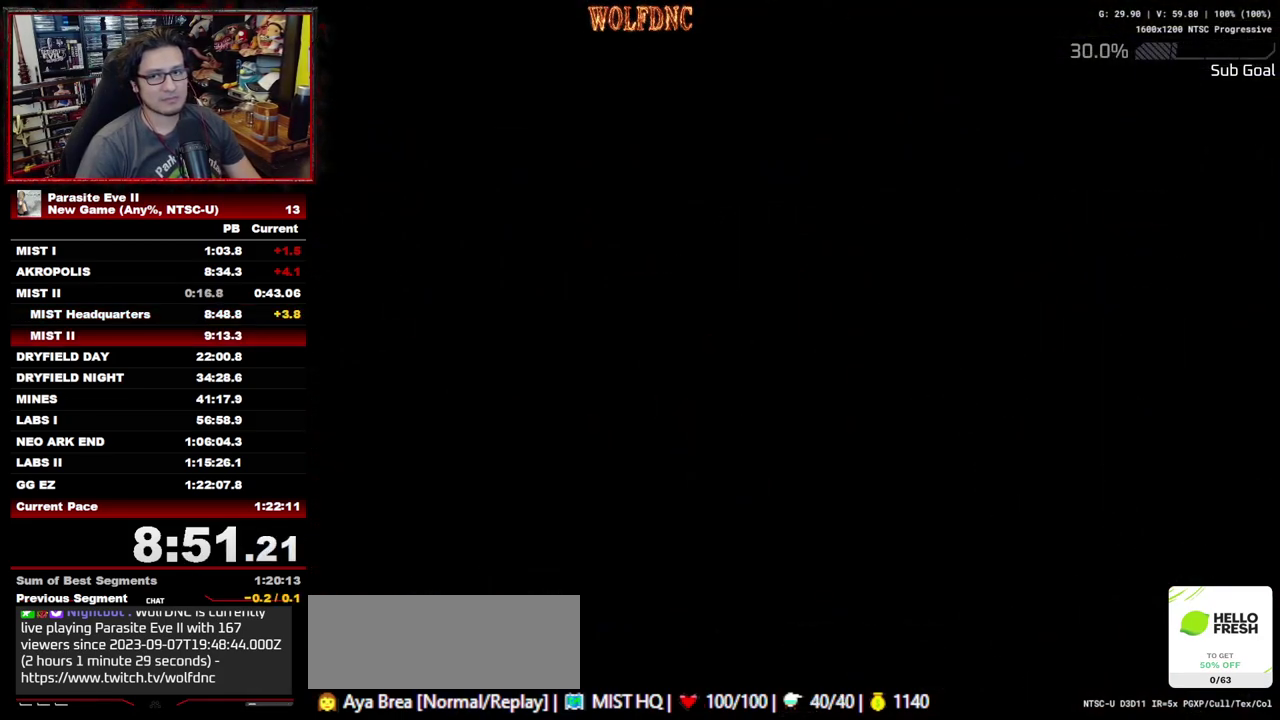
{"buttons": [], "events": [[17, "START", "down"], [67, "START", "up"], [150, "START", "down"], [200, "START", "up"], [300, "START", "down"], [350, "START", "up"], [433, "START", "down"], [483, "START", "up"]]}
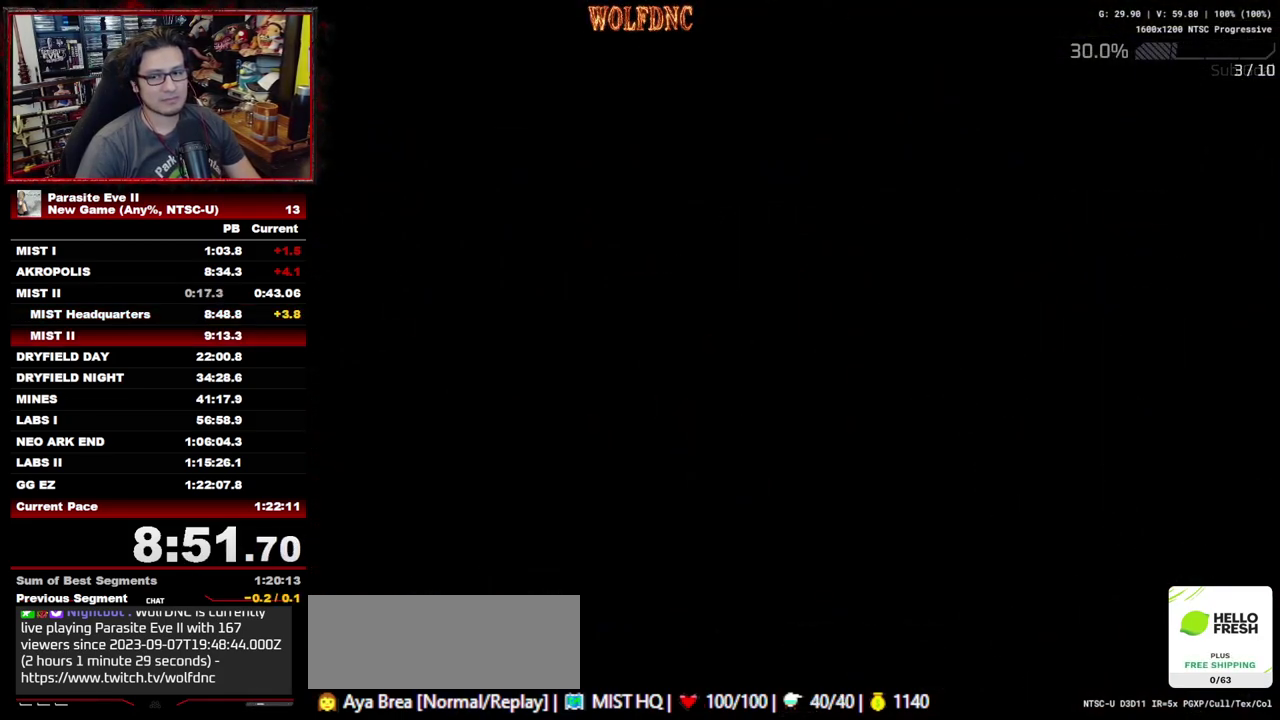
{"buttons": ["START"], "events": [[83, "START", "down"], [167, "START", "up"], [217, "START", "down"], [317, "START", "up"], [367, "START", "down"], [450, "START", "up"], [500, "START", "down"]]}
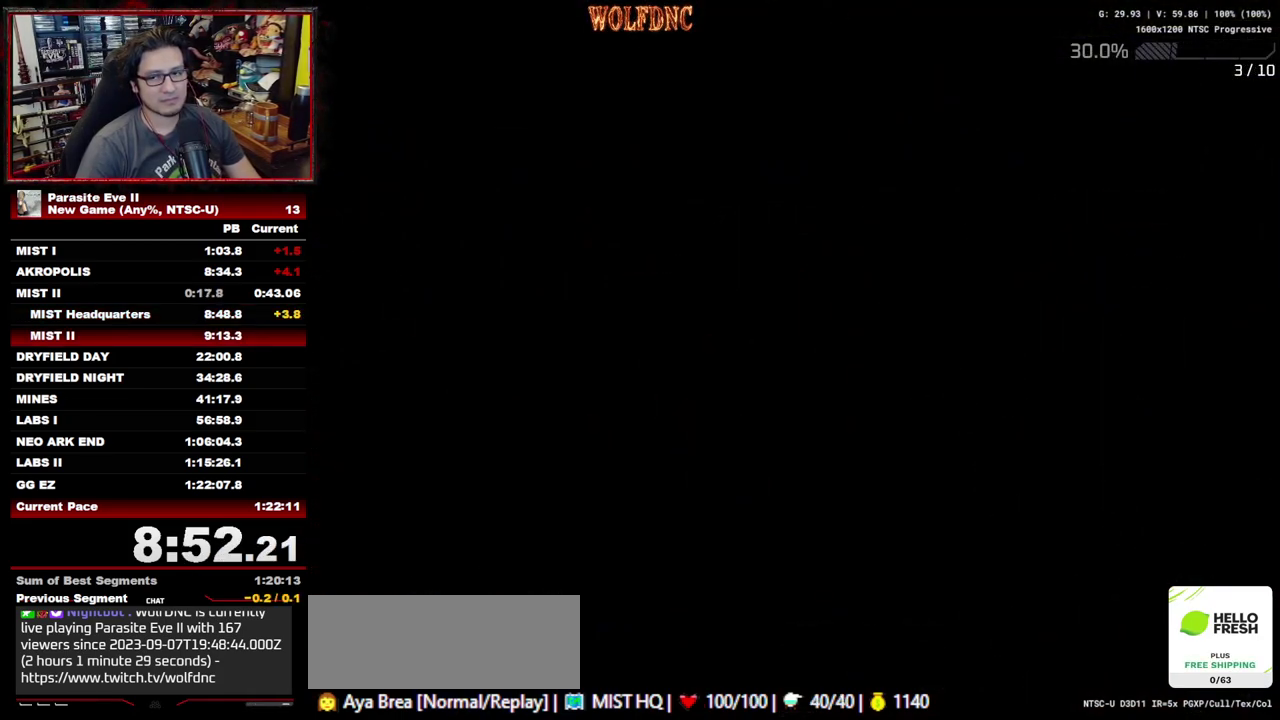
{"buttons": ["START"], "events": [[50, "START", "up"], [133, "START", "down"], [233, "START", "up"], [283, "START", "down"], [367, "START", "up"], [417, "START", "down"]]}
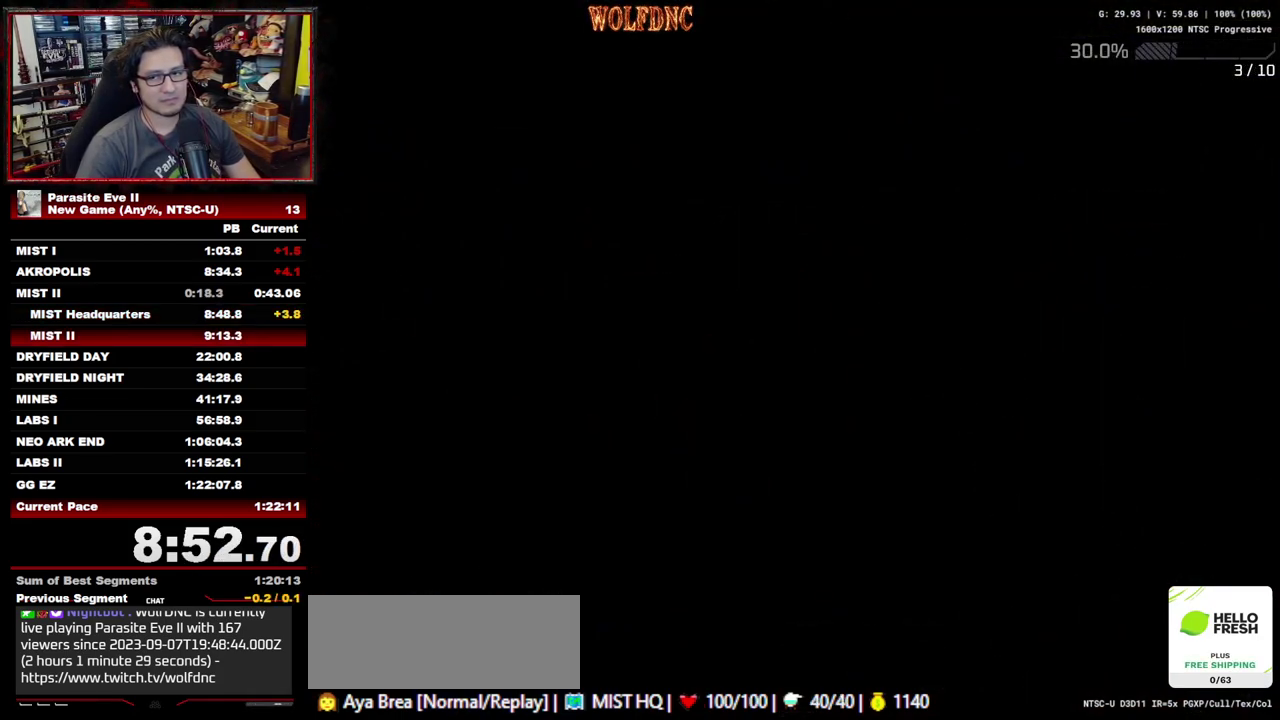
{"buttons": ["START"], "events": [[17, "START", "up"], [67, "START", "down"], [150, "START", "up"], [200, "START", "down"], [250, "START", "up"], [433, "START", "down"]]}
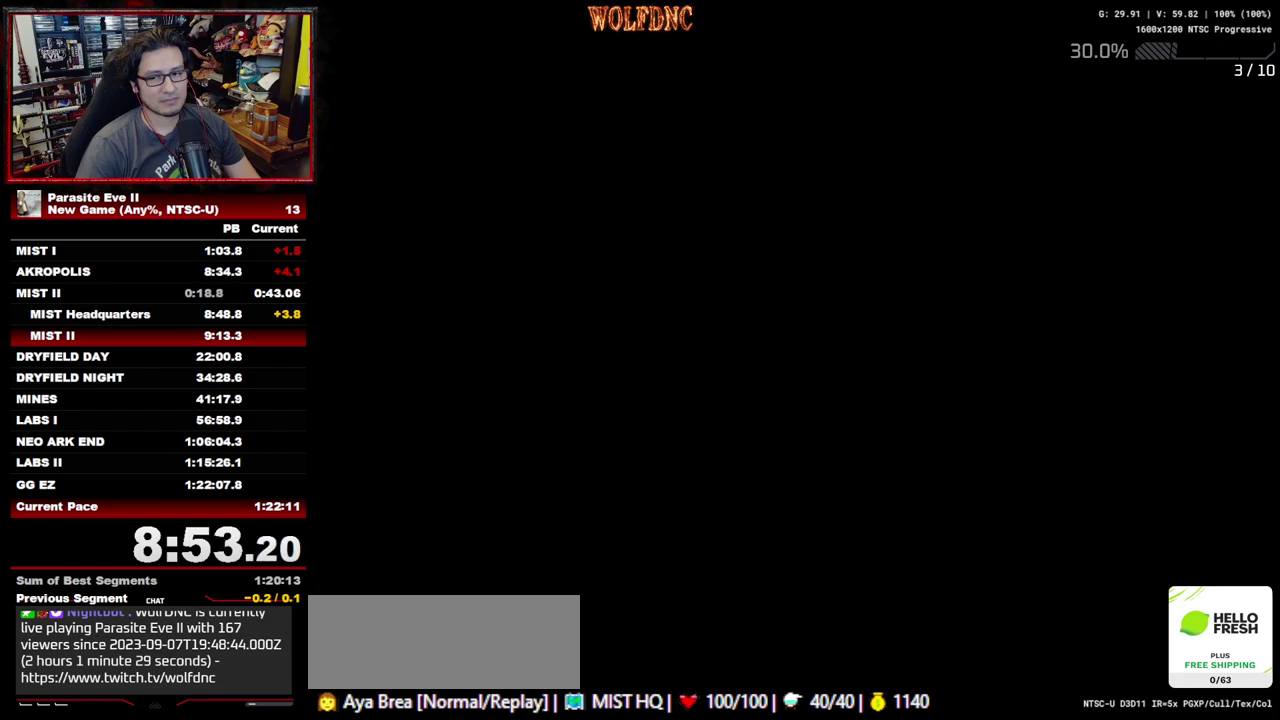
{"buttons": [], "events": [[33, "START", "up"], [83, "START", "down"], [167, "START", "up"], [217, "START", "down"], [450, "START", "up"]]}
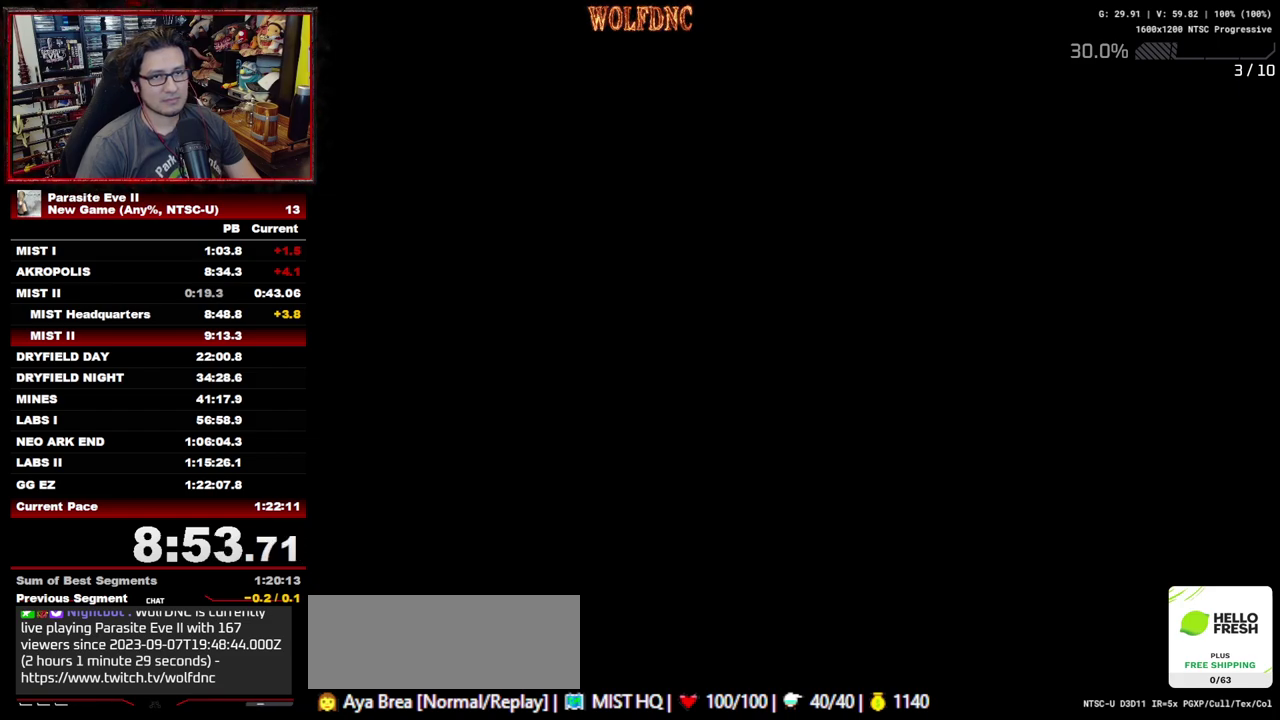
{"buttons": ["START"], "events": [[50, "START", "down"], [100, "START", "up"], [183, "START", "down"], [233, "START", "up"], [467, "START", "down"]]}